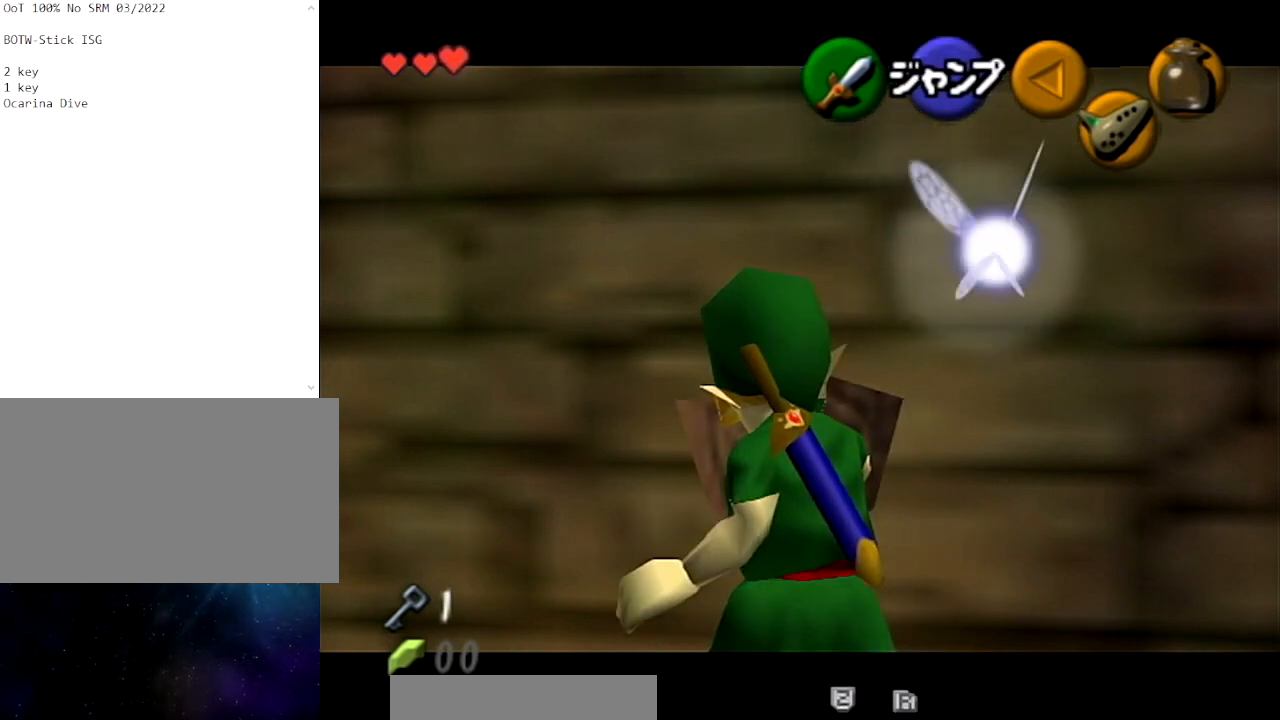
Gameplay with a controller (Nintendo layout); each line is a JSON object with the inputs held at the frame after it. "events" lists button and stick changes between this image and that frame as [ms after this image, input, new state], when the widget could be followed in between. Not read: L3 R3.
{"buttons": ["L1", "R1"], "left_stick": "center", "right_stick": "center", "events": [[100, "A", "up"], [134, "left_stick", "center"]]}
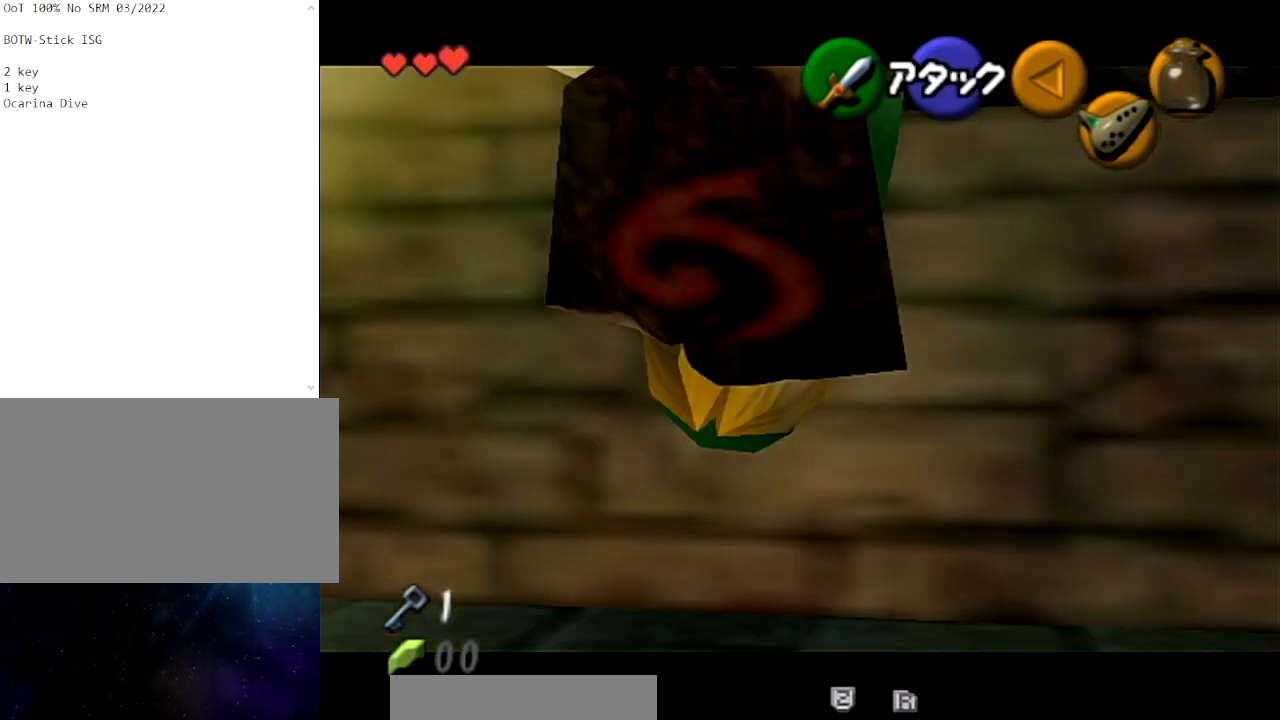
{"buttons": [], "left_stick": "center", "right_stick": "center", "events": [[267, "R1", "up"], [300, "L1", "up"]]}
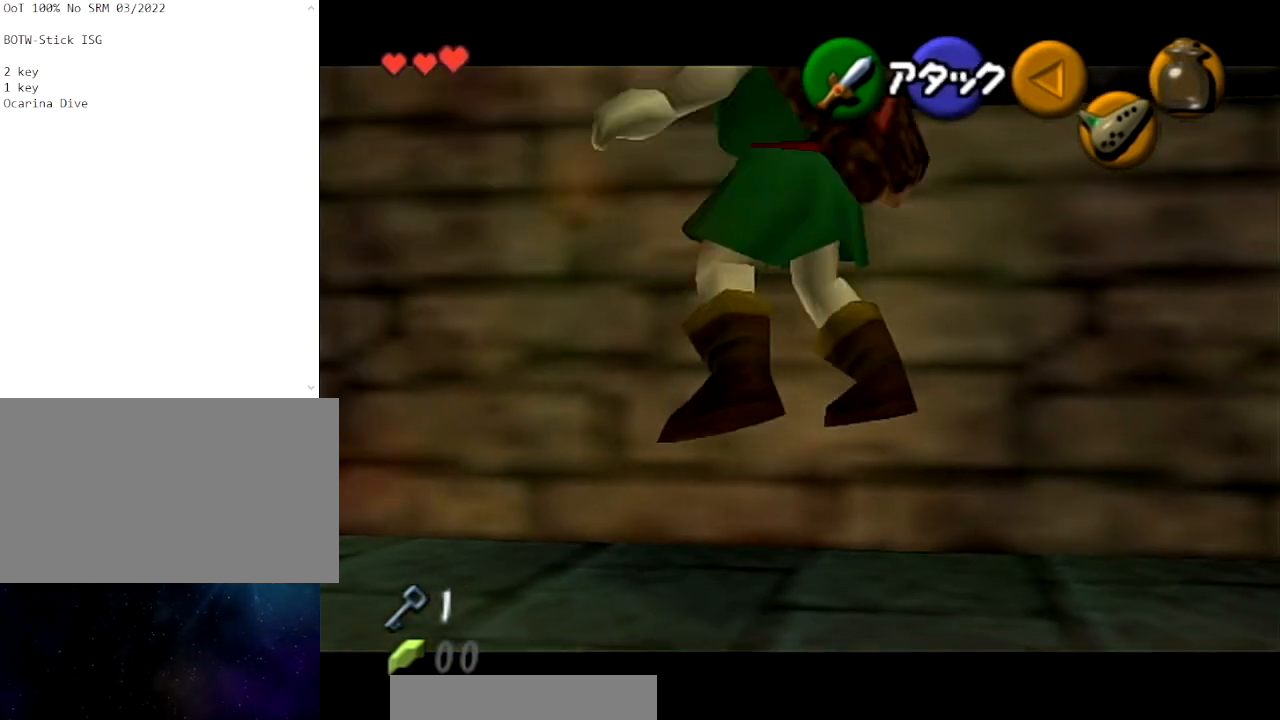
{"buttons": [], "left_stick": "center", "right_stick": "center", "events": []}
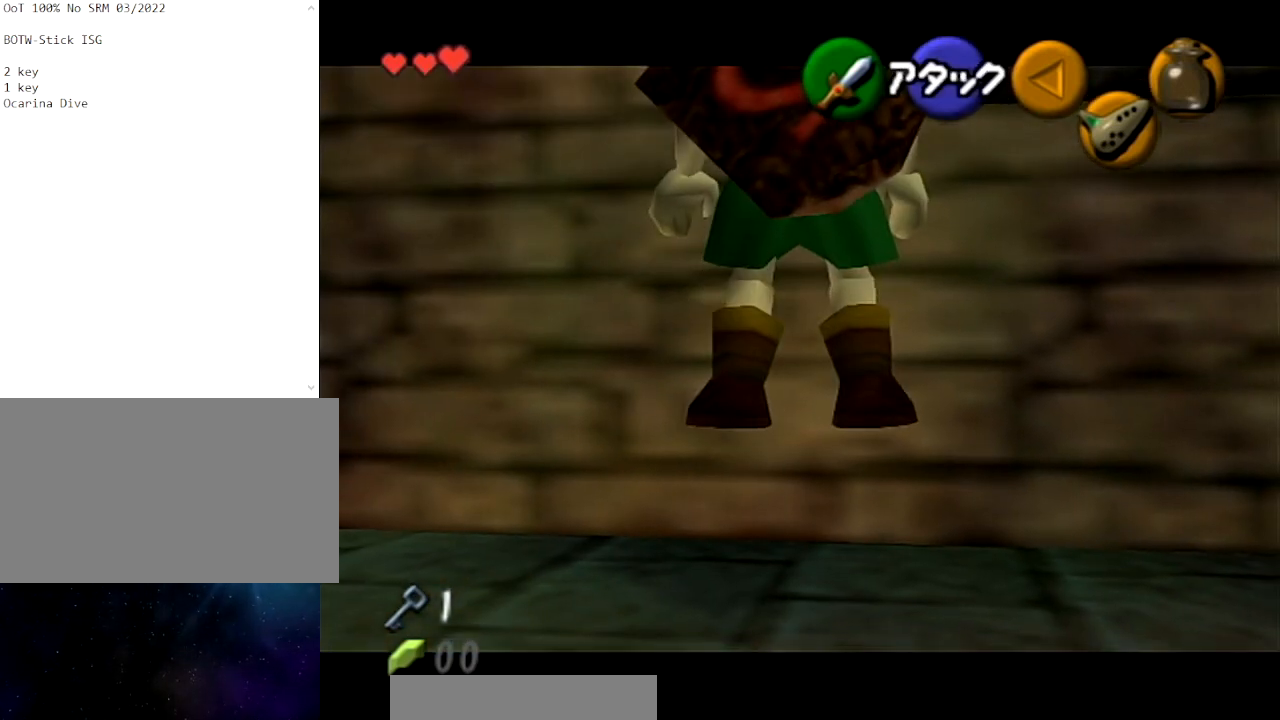
{"buttons": [], "left_stick": "center", "right_stick": "center", "events": []}
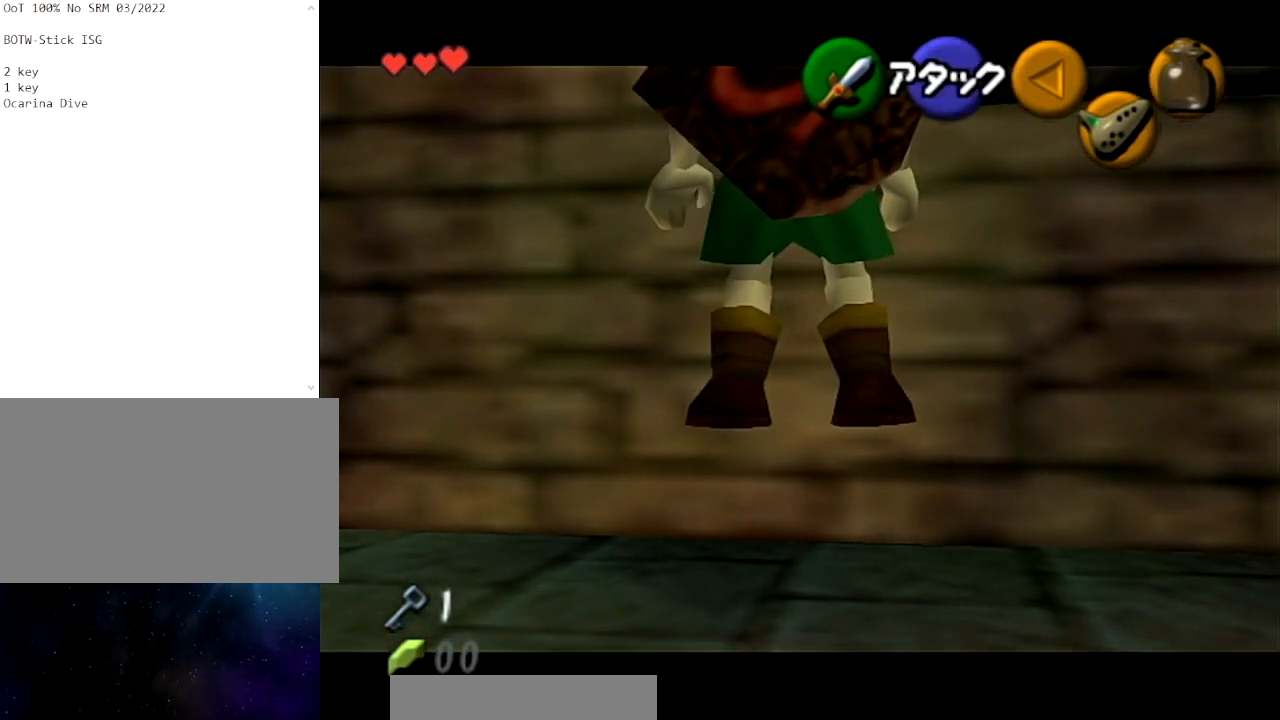
{"buttons": [], "left_stick": "center", "right_stick": "center", "events": []}
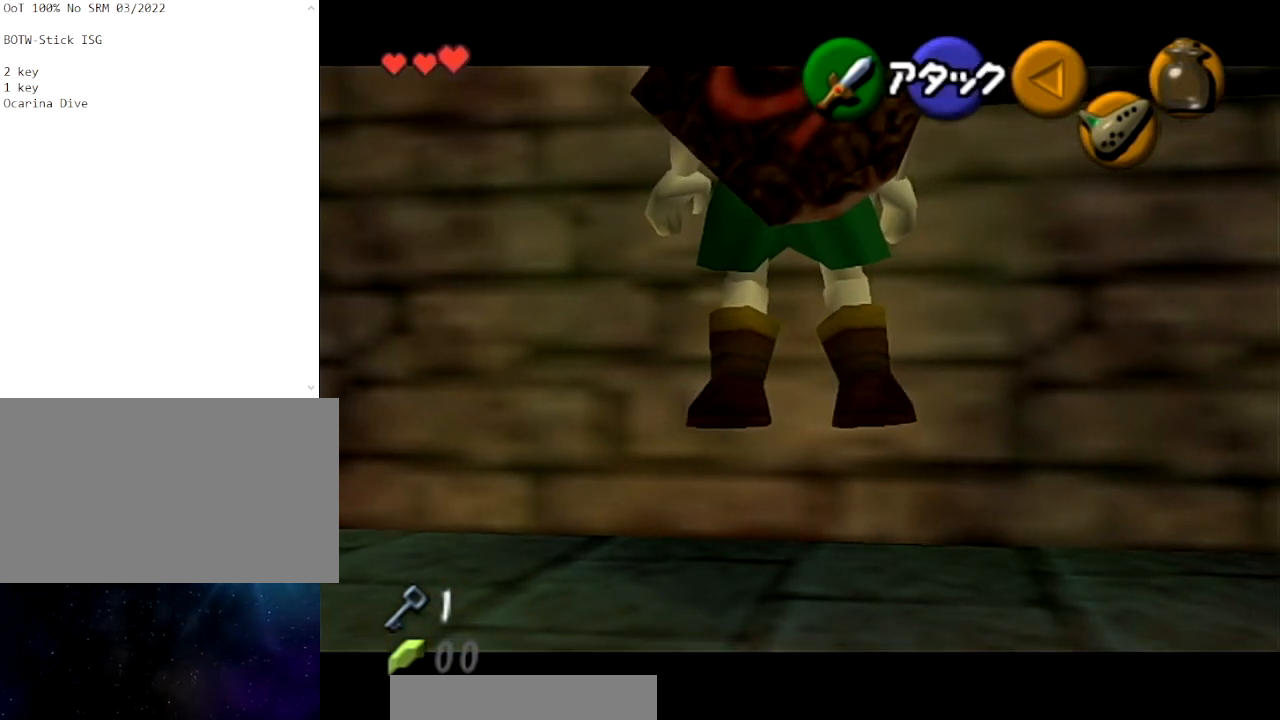
{"buttons": [], "left_stick": "center", "right_stick": "center", "events": []}
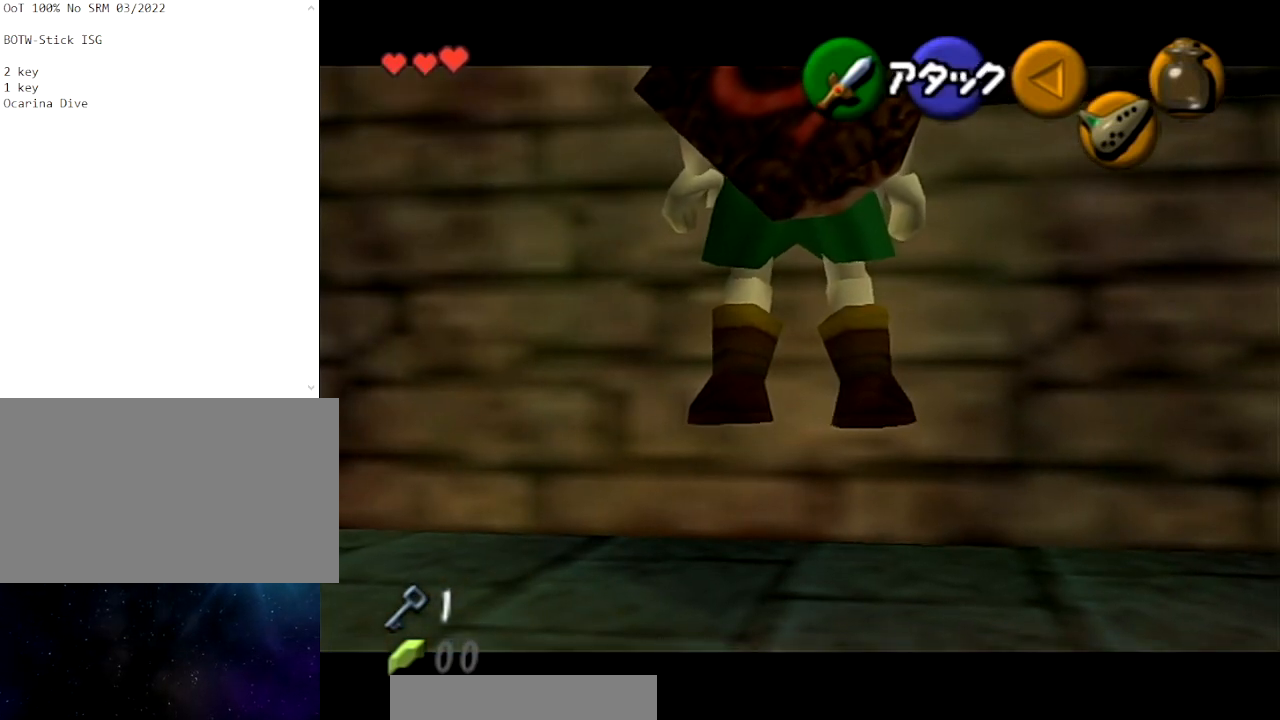
{"buttons": [], "left_stick": "center", "right_stick": "center", "events": []}
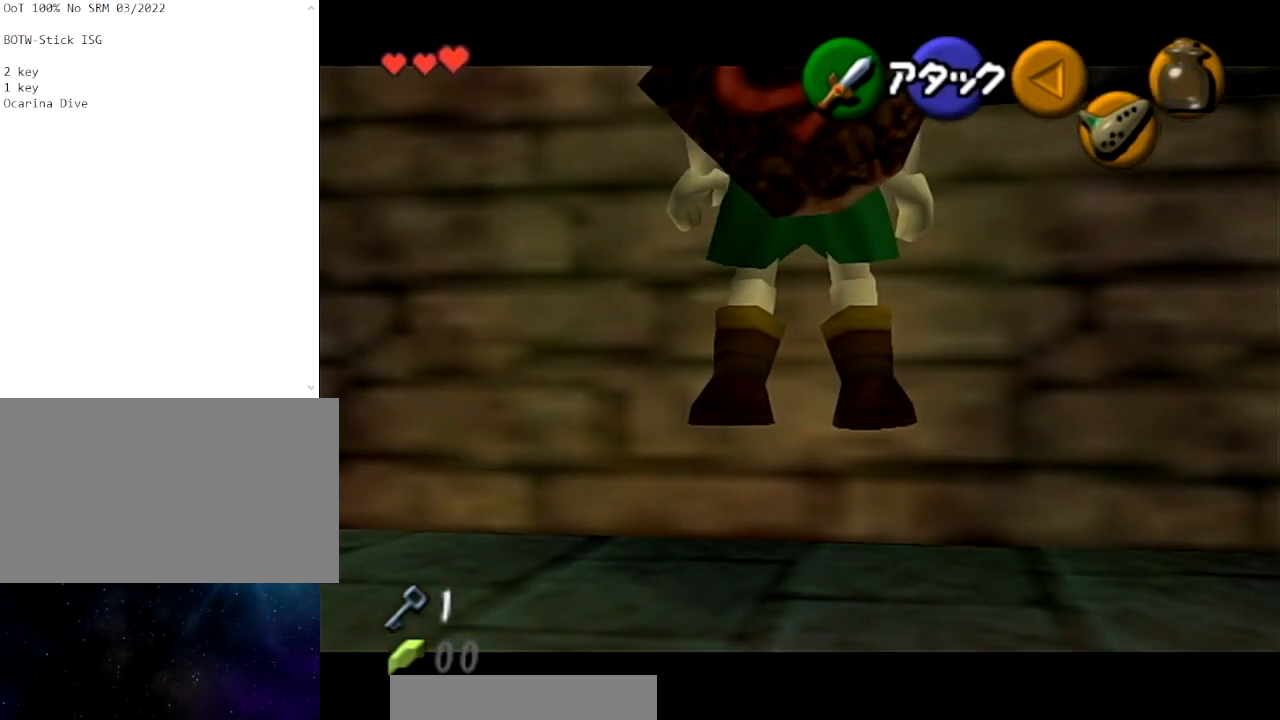
{"buttons": [], "left_stick": "left", "right_stick": "center", "events": [[334, "R1", "down"], [434, "R1", "up"], [501, "left_stick", "left"]]}
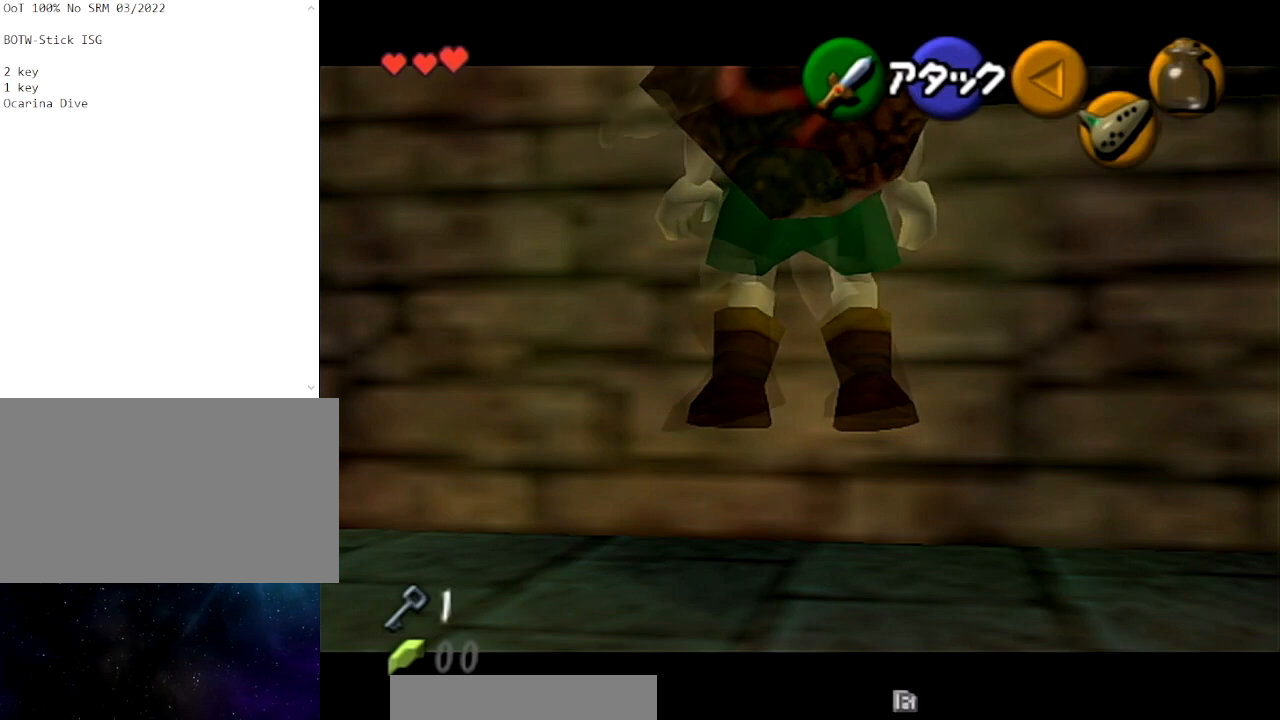
{"buttons": [], "left_stick": "left", "right_stick": "center", "events": [[200, "L1", "down"], [367, "L1", "up"]]}
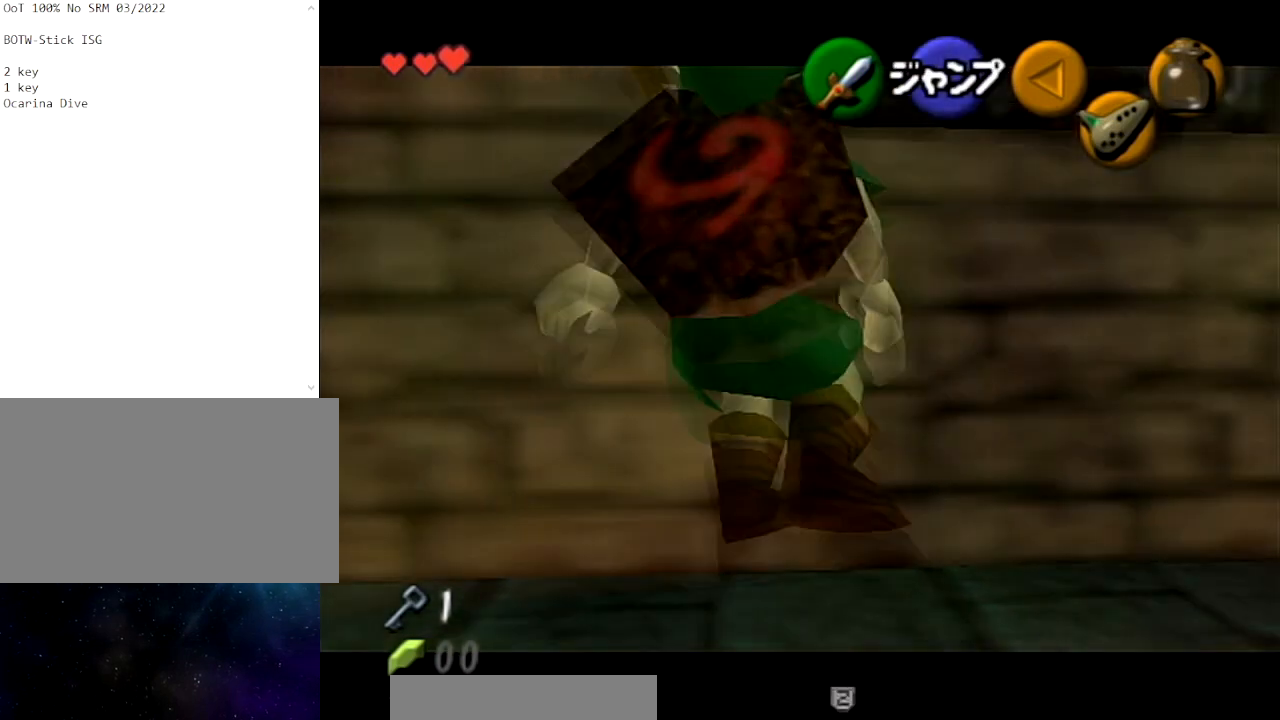
{"buttons": [], "left_stick": "left", "right_stick": "center", "events": [[100, "left_stick", "center"], [401, "left_stick", "left"]]}
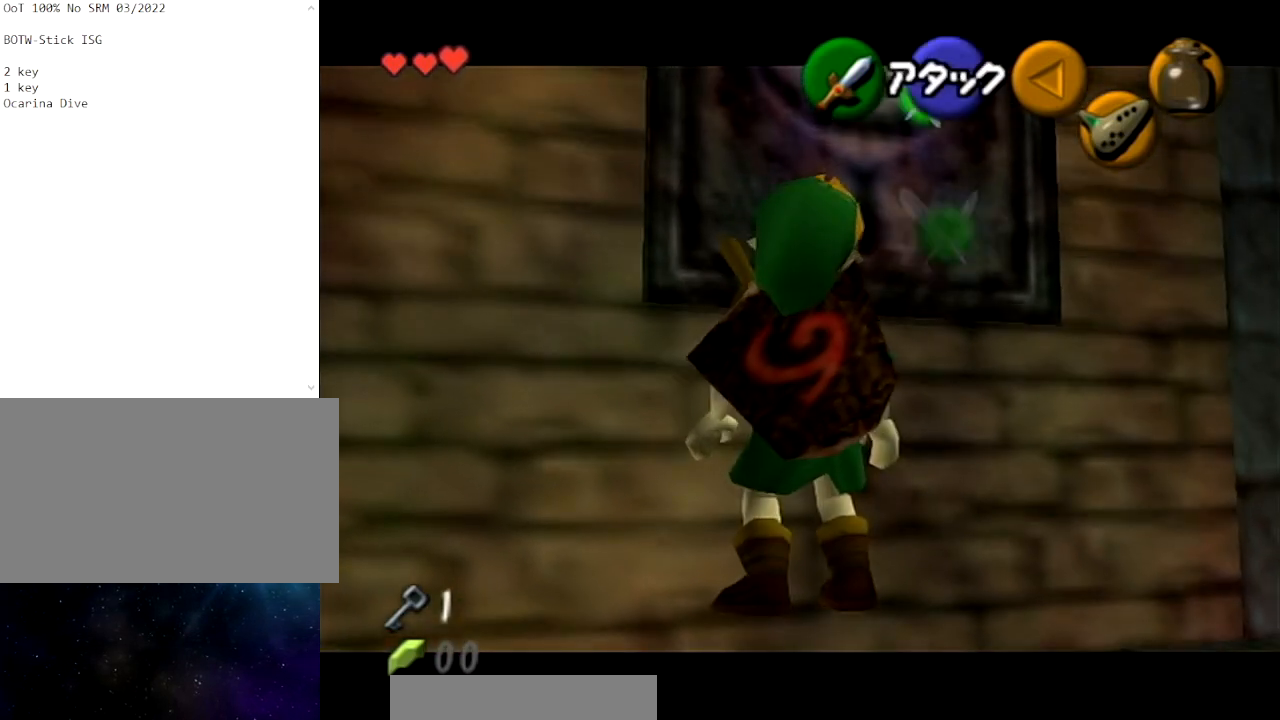
{"buttons": [], "left_stick": "center", "right_stick": "center", "events": [[167, "left_stick", "center"]]}